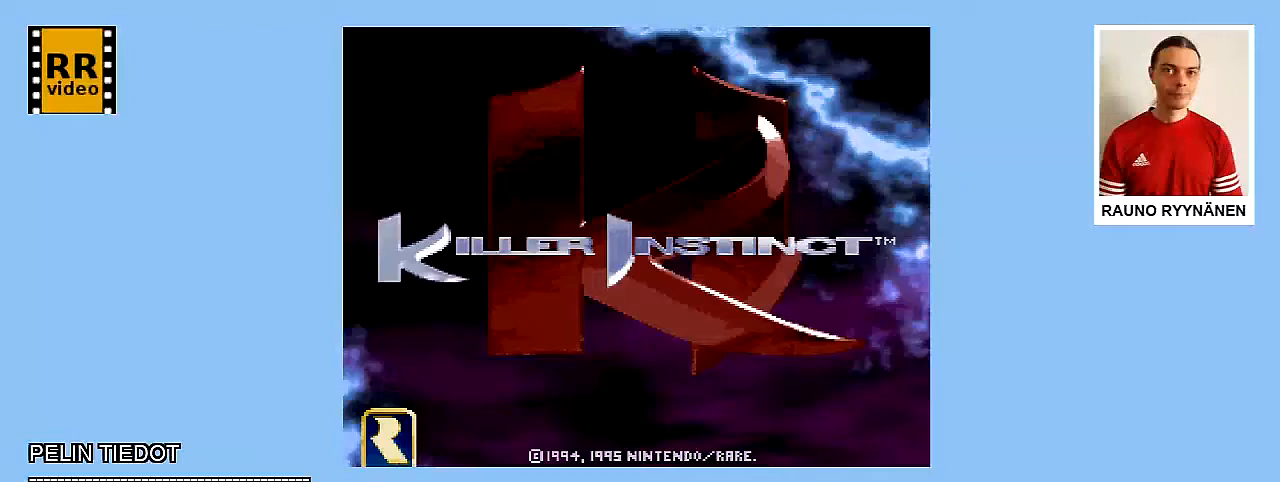
Gameplay with a controller (Nintendo layout); each line is a JSON object with the inputs held at the frame after it. "events" lists button and stick changes between this image and that frame as [ms after this image, input, new state], when the widget could be followed in between. Not read: L3 R3.
{"buttons": [], "events": []}
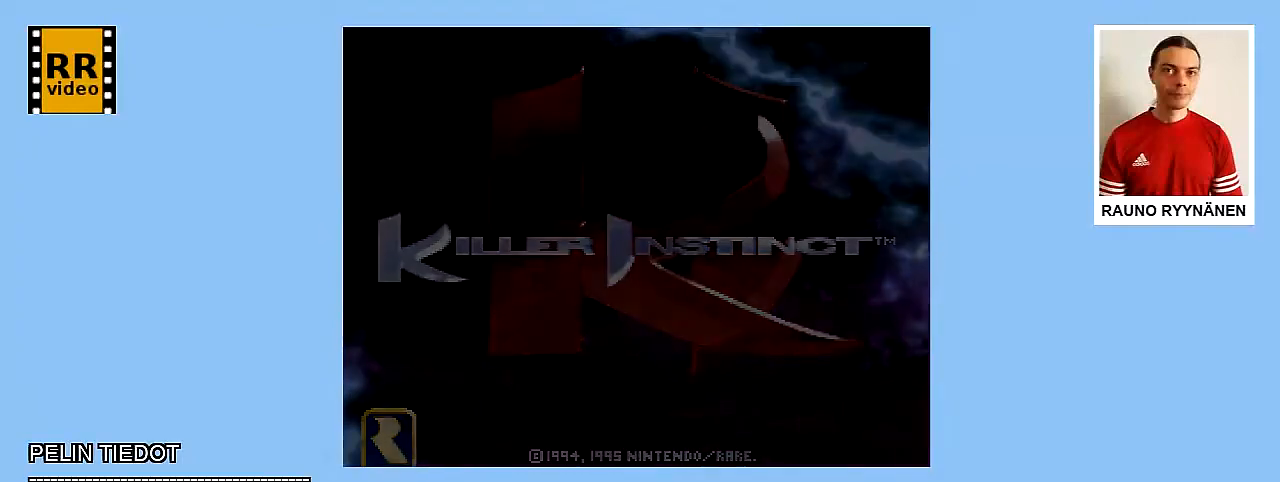
{"buttons": [], "events": []}
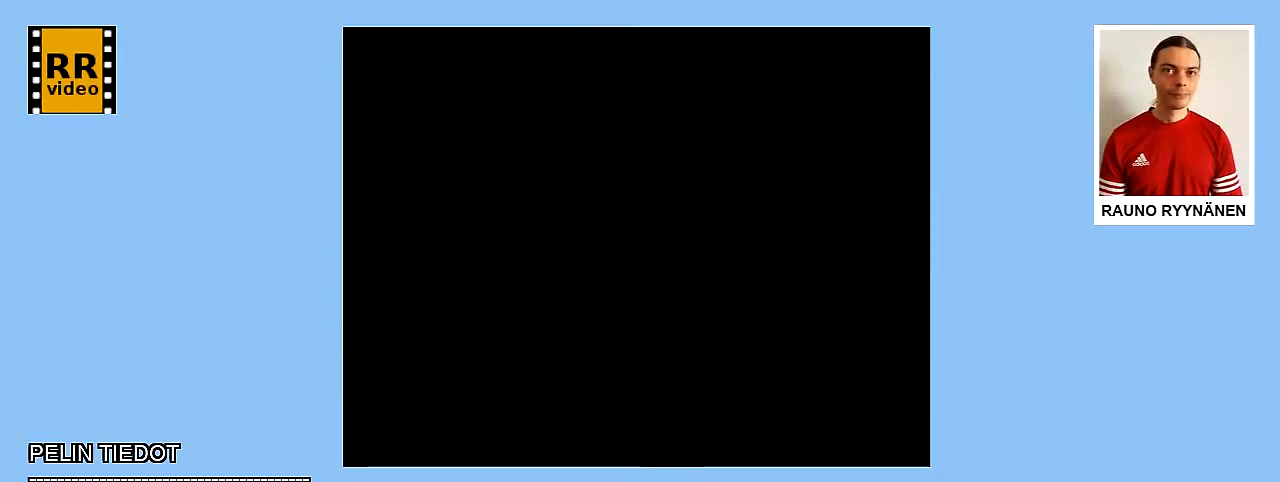
{"buttons": [], "events": []}
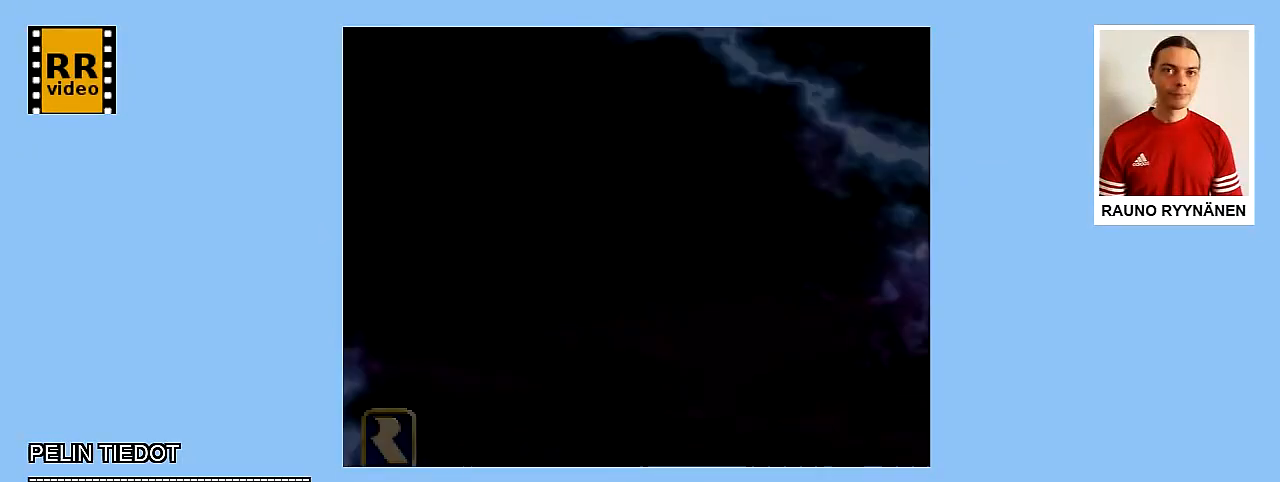
{"buttons": [], "events": []}
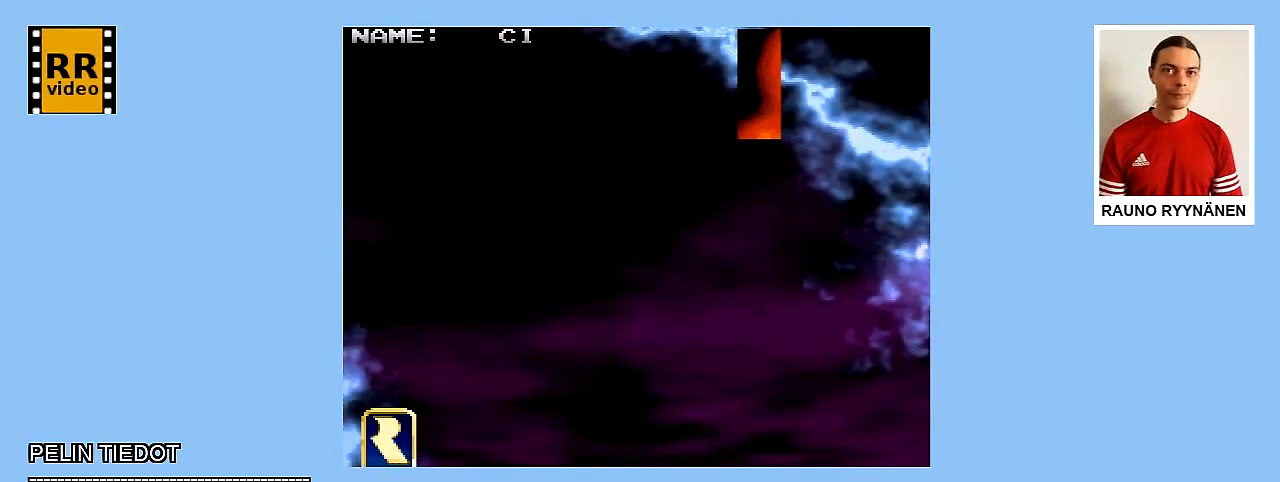
{"buttons": [], "events": []}
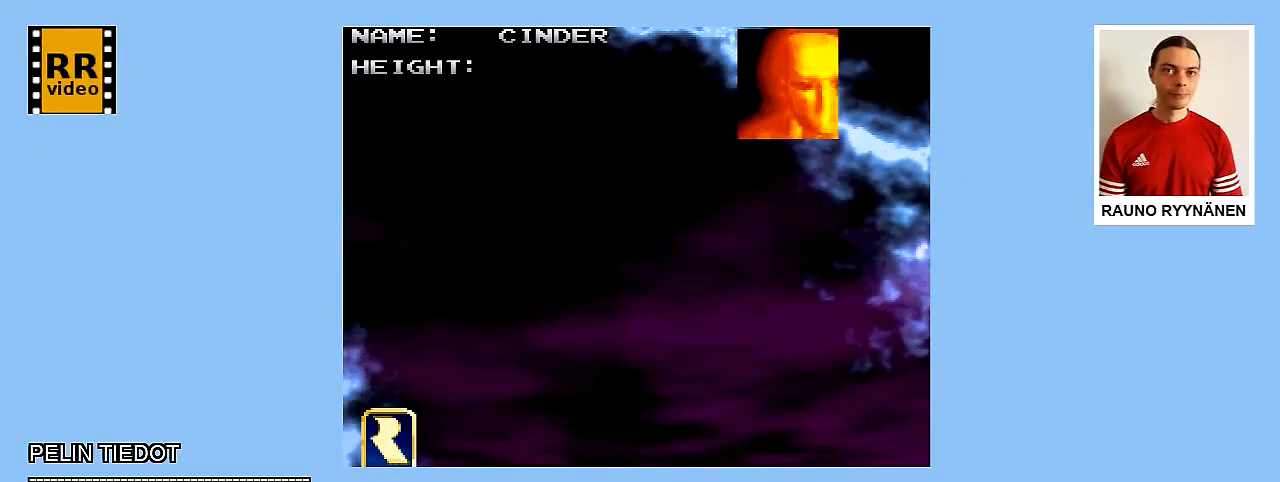
{"buttons": [], "events": []}
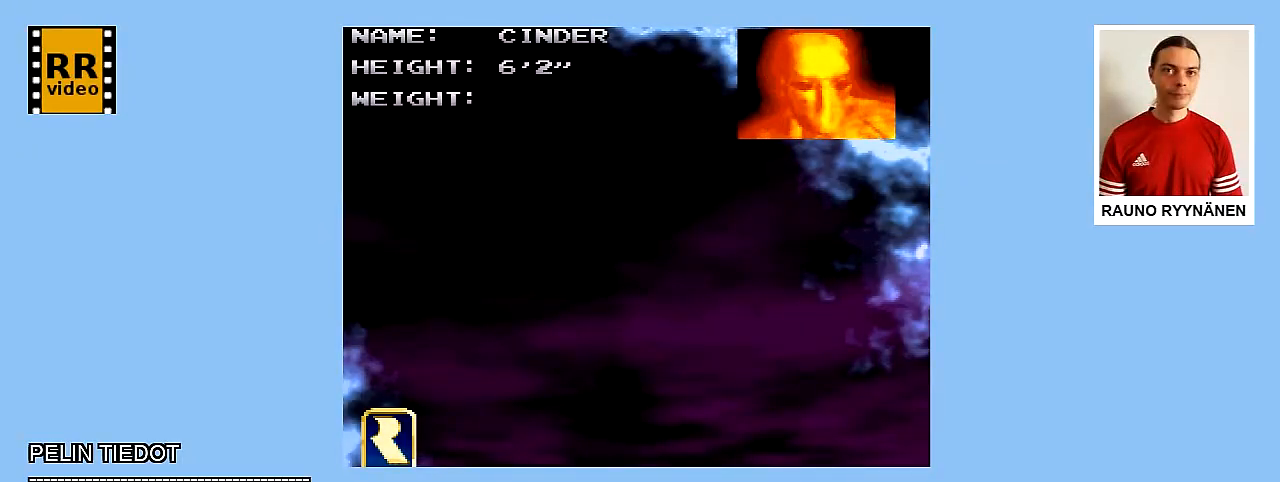
{"buttons": ["A"], "events": [[417, "A", "down"]]}
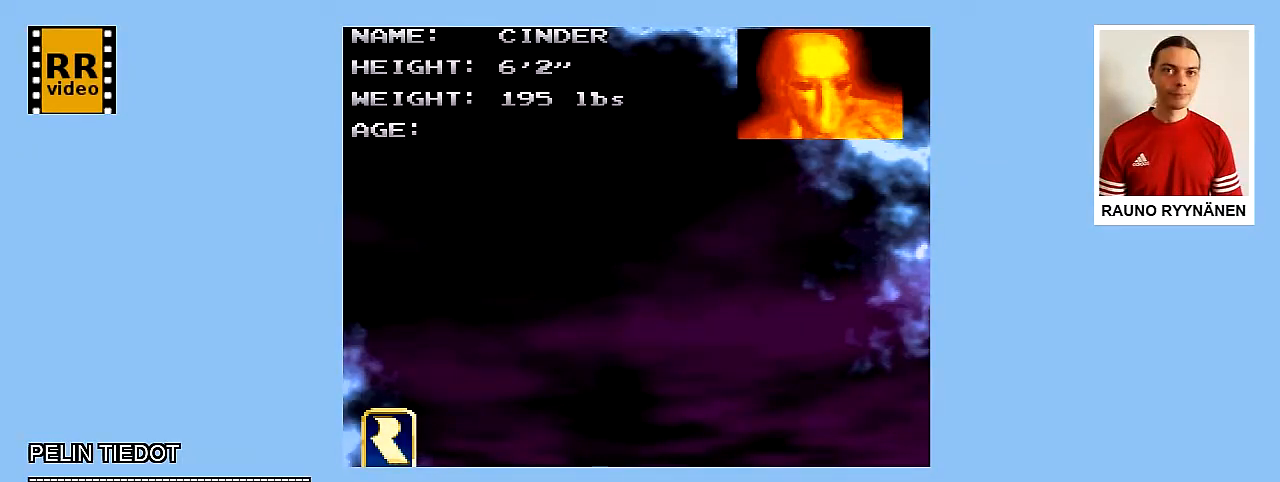
{"buttons": [], "events": [[83, "A", "up"]]}
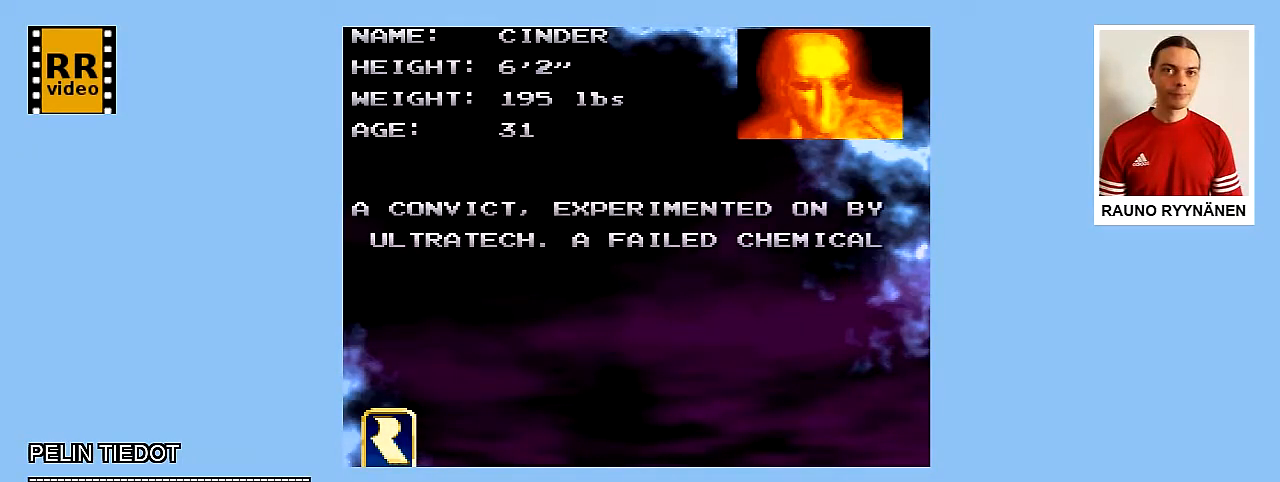
{"buttons": [], "events": []}
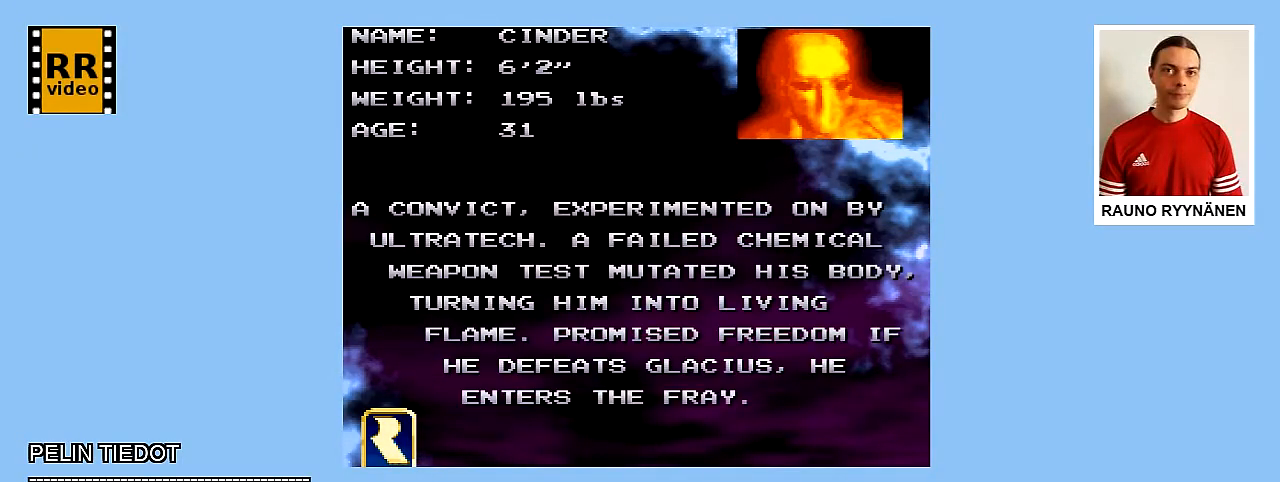
{"buttons": [], "events": [[17, "START", "down"], [250, "START", "up"]]}
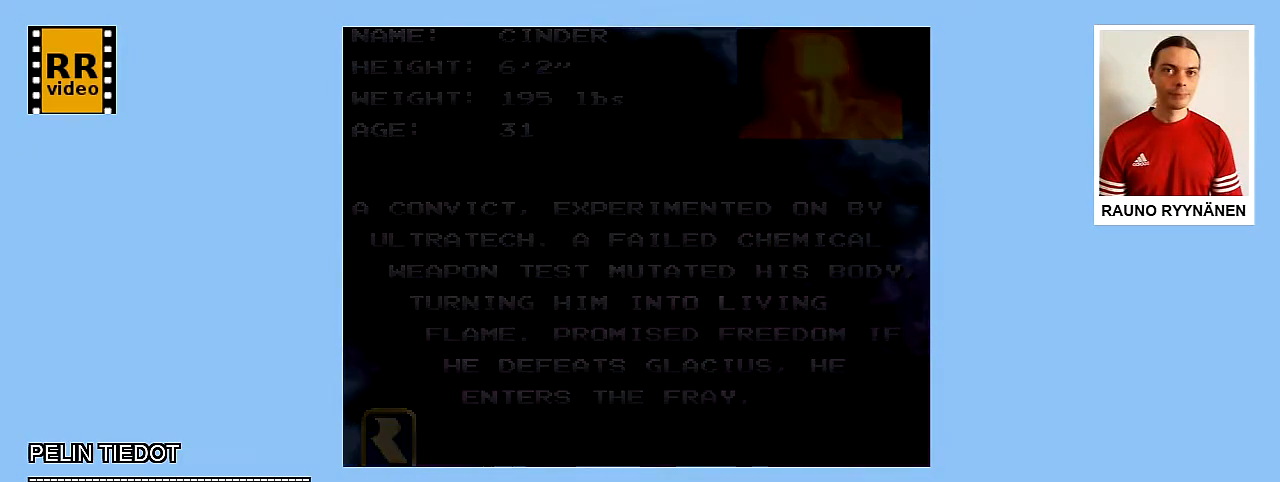
{"buttons": [], "events": []}
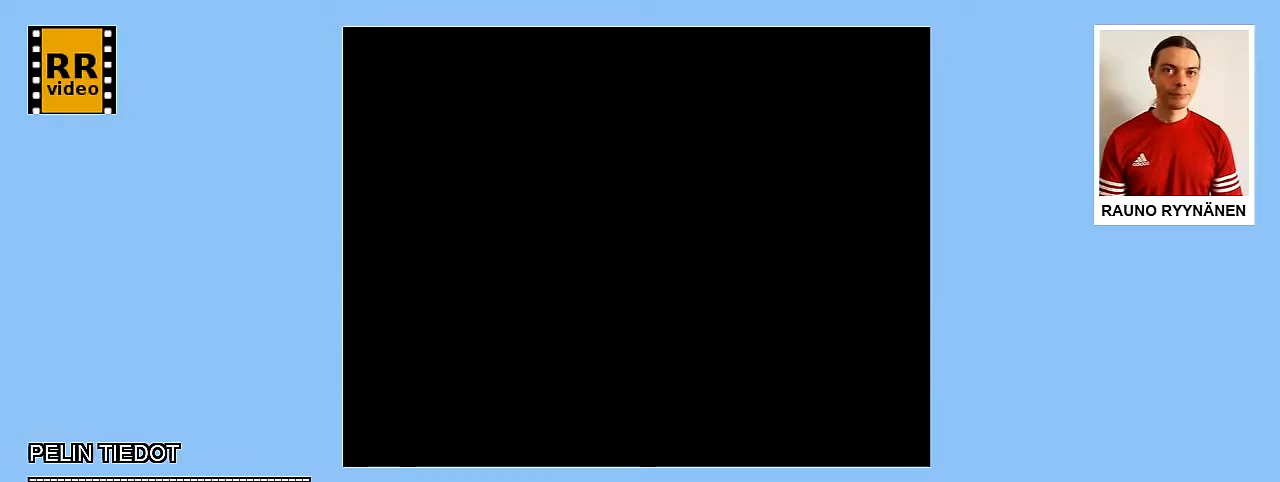
{"buttons": [], "events": []}
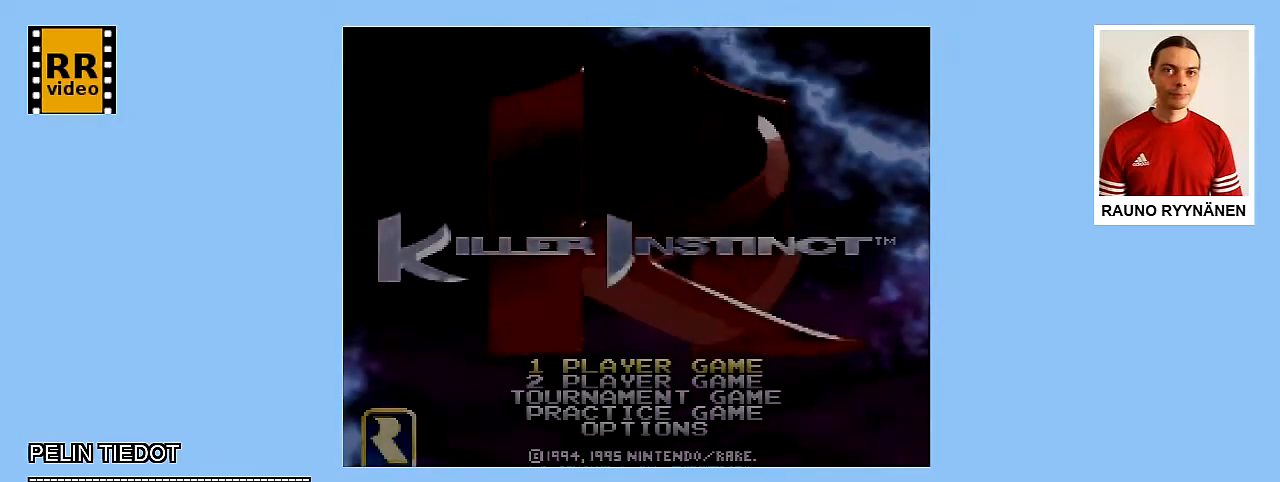
{"buttons": [], "events": []}
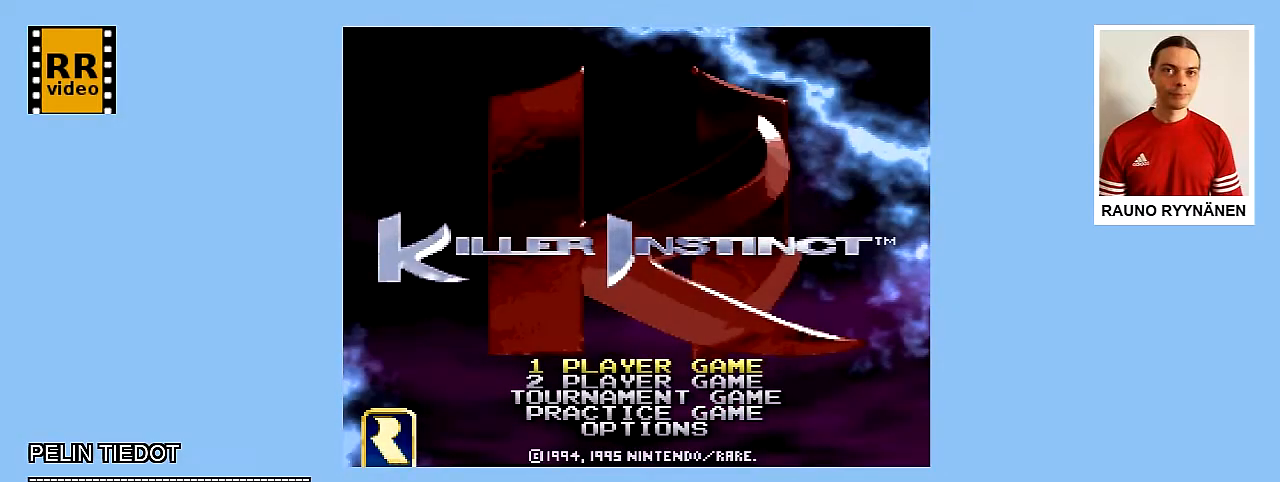
{"buttons": [], "events": []}
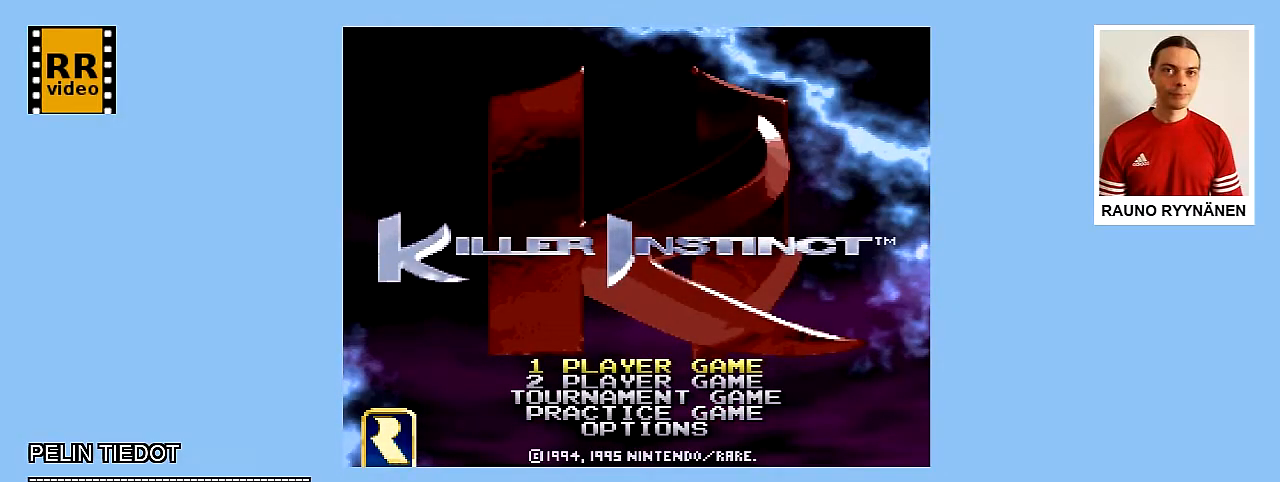
{"buttons": [], "events": []}
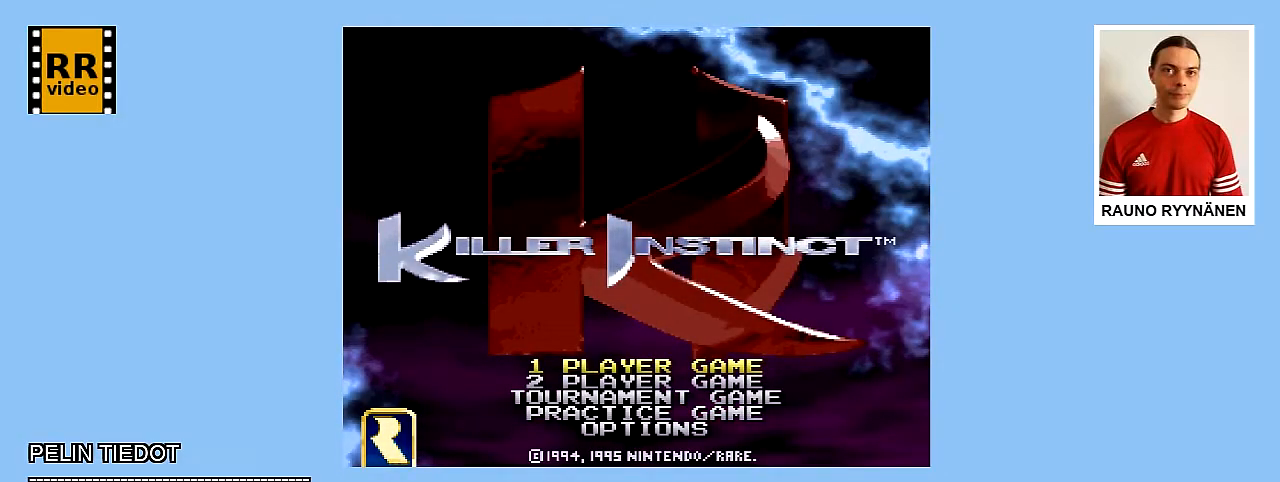
{"buttons": [], "events": []}
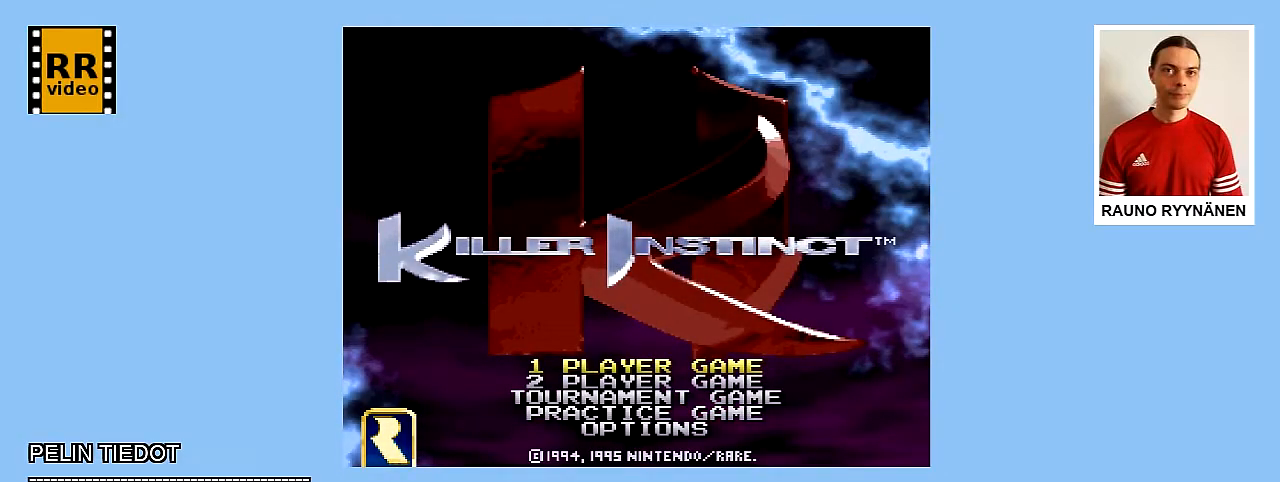
{"buttons": ["START"], "events": [[367, "START", "down"]]}
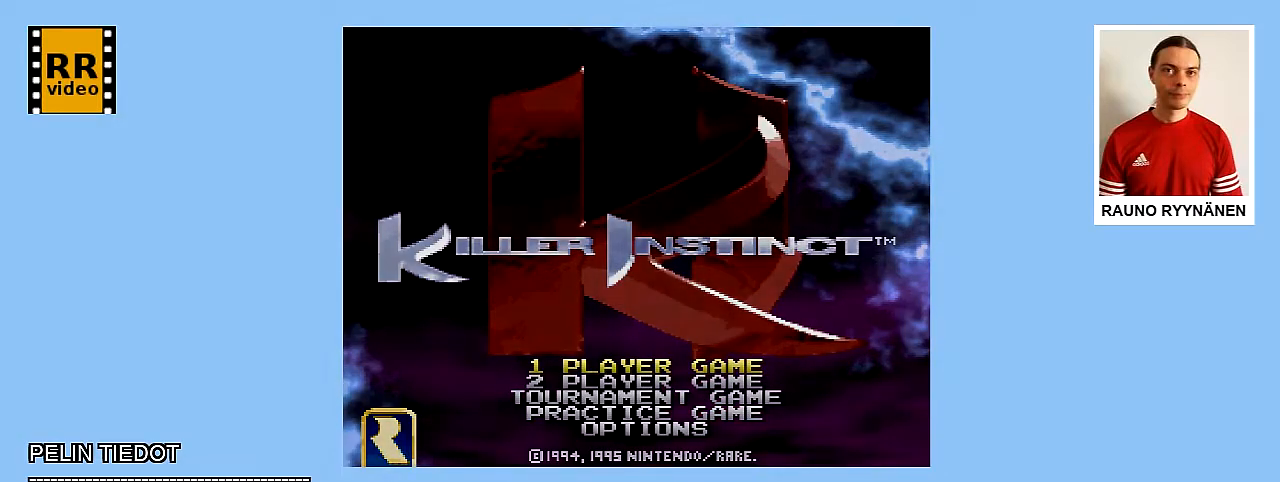
{"buttons": [], "events": [[133, "START", "up"]]}
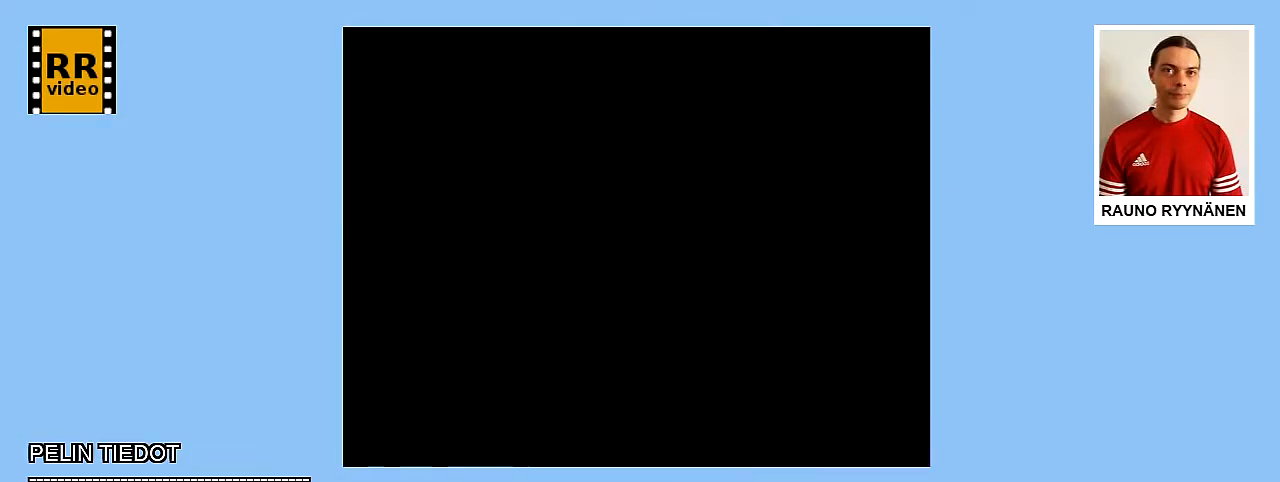
{"buttons": [], "events": []}
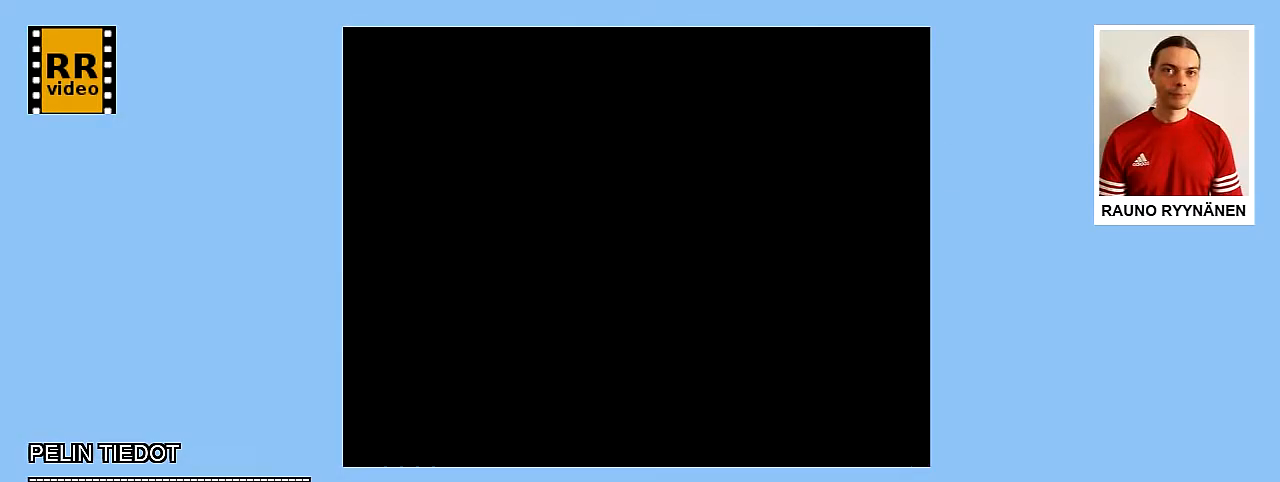
{"buttons": [], "events": []}